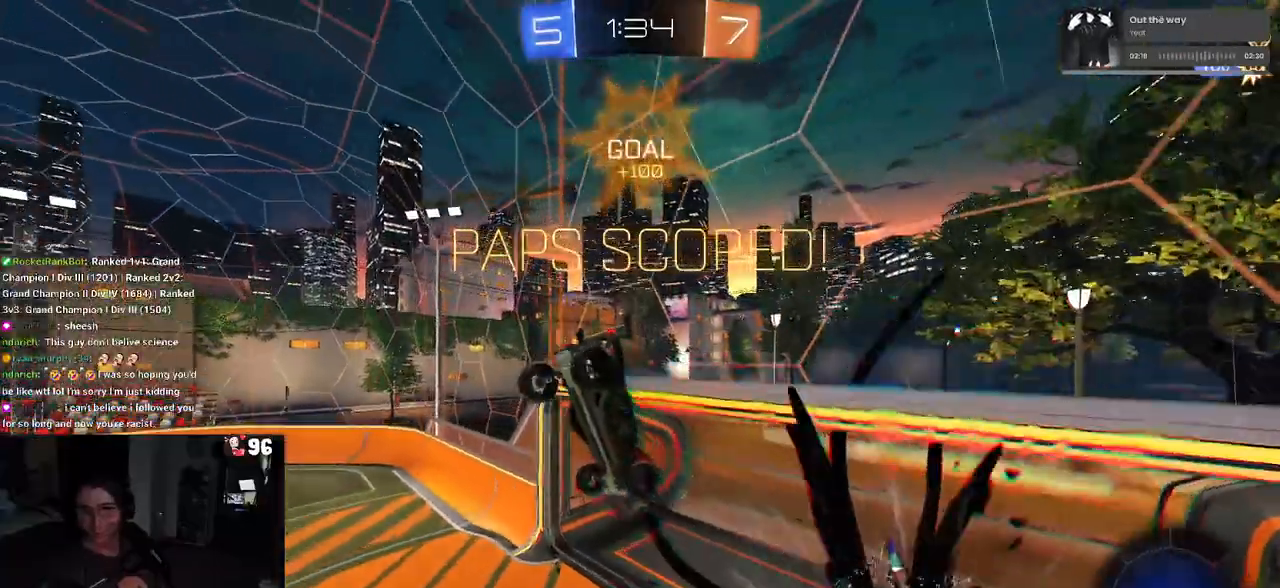
Gameplay with a controller (PlayStation layout); each line is a JSON object with the inputs held at the frame after it. "events" lists button and stick changes between this image and that frame as [ms after this image, input, new state], when the widget could be followed in between.
{"buttons": ["CROSS"], "left_stick": "center", "right_stick": "center", "events": [[117, "CROSS", "down"], [233, "CROSS", "up"], [333, "CROSS", "down"], [450, "CROSS", "up"], [500, "CROSS", "down"]]}
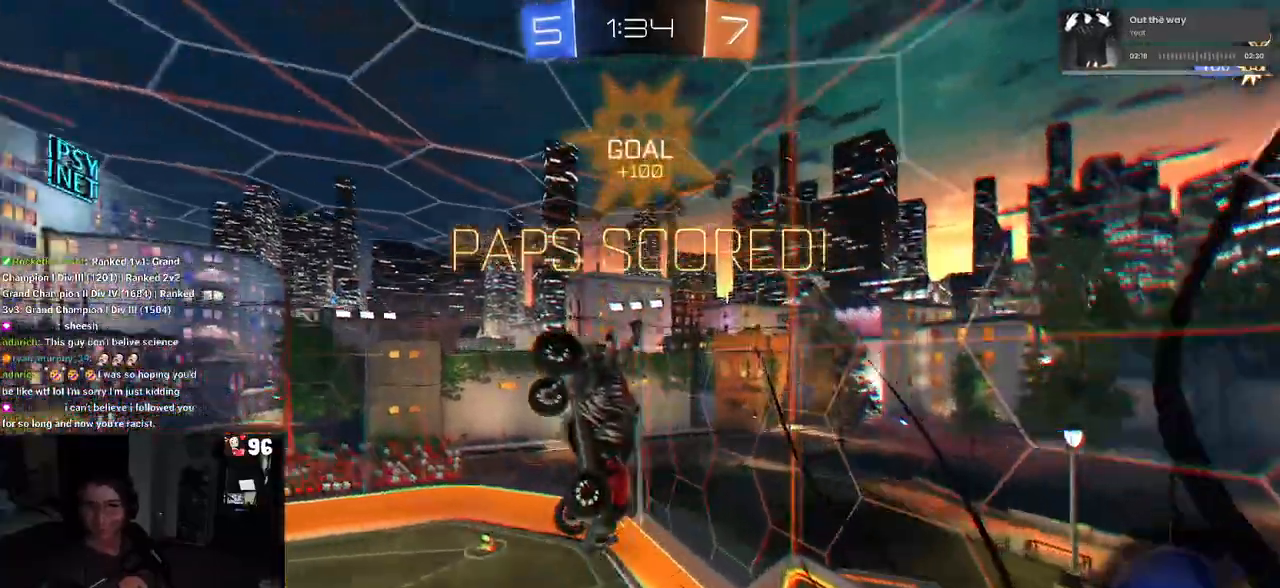
{"buttons": [], "left_stick": "center", "right_stick": "center", "events": [[150, "CROSS", "up"], [283, "CROSS", "down"], [400, "CROSS", "up"]]}
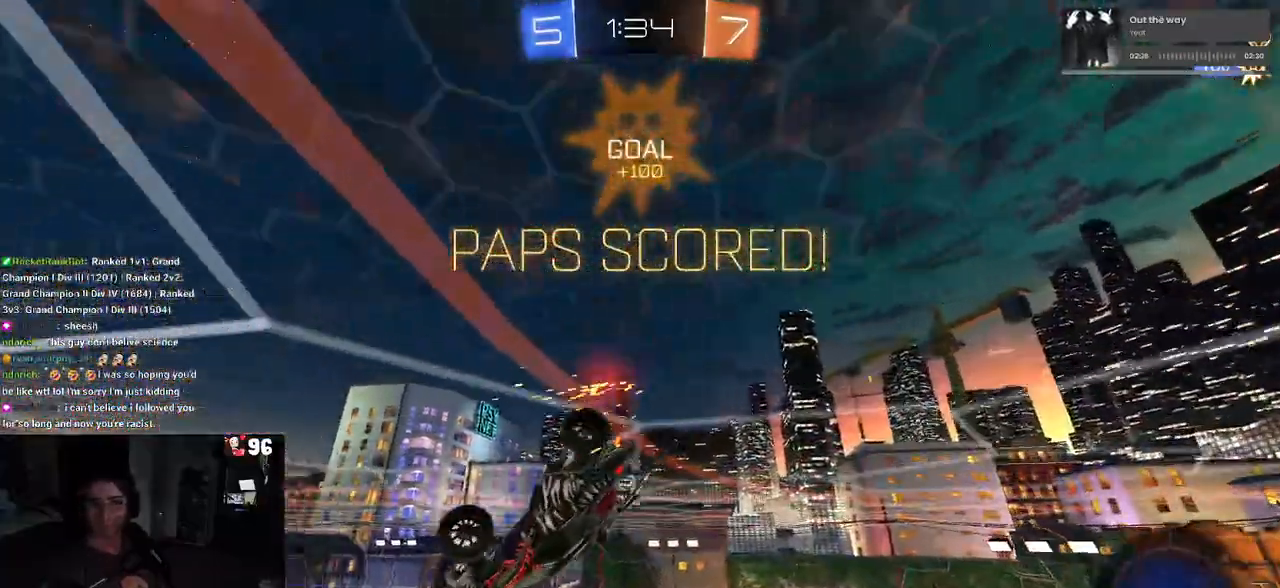
{"buttons": [], "left_stick": "center", "right_stick": "center", "events": [[17, "CROSS", "down"], [167, "CROSS", "up"]]}
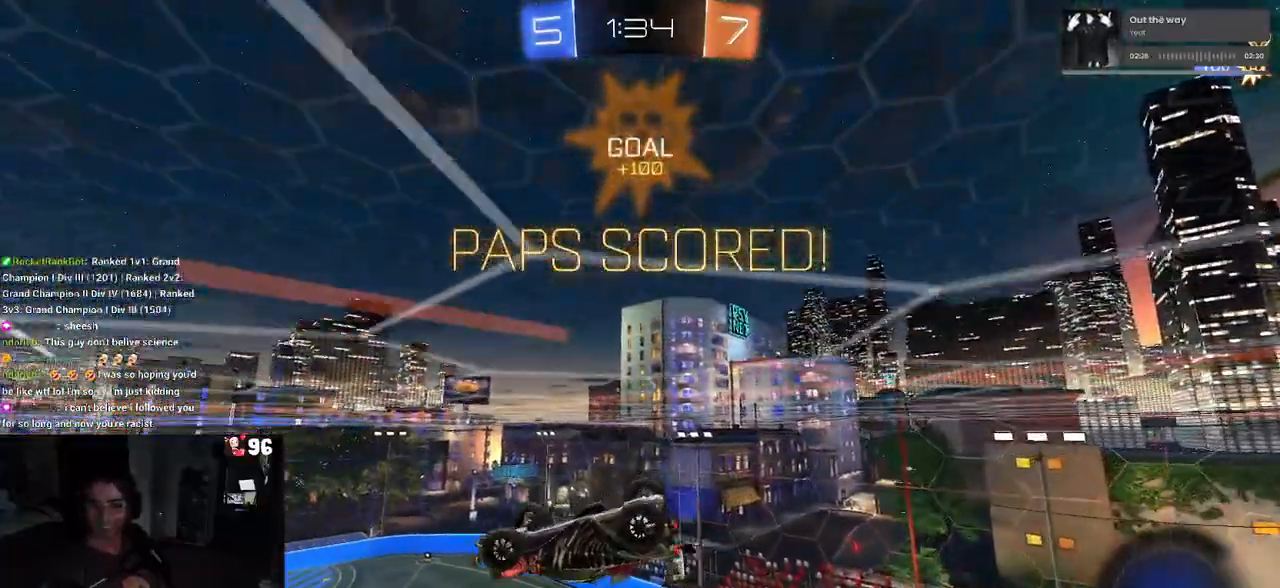
{"buttons": ["CROSS"], "left_stick": "center", "right_stick": "center", "events": [[150, "CROSS", "down"], [350, "CROSS", "up"], [417, "CROSS", "down"]]}
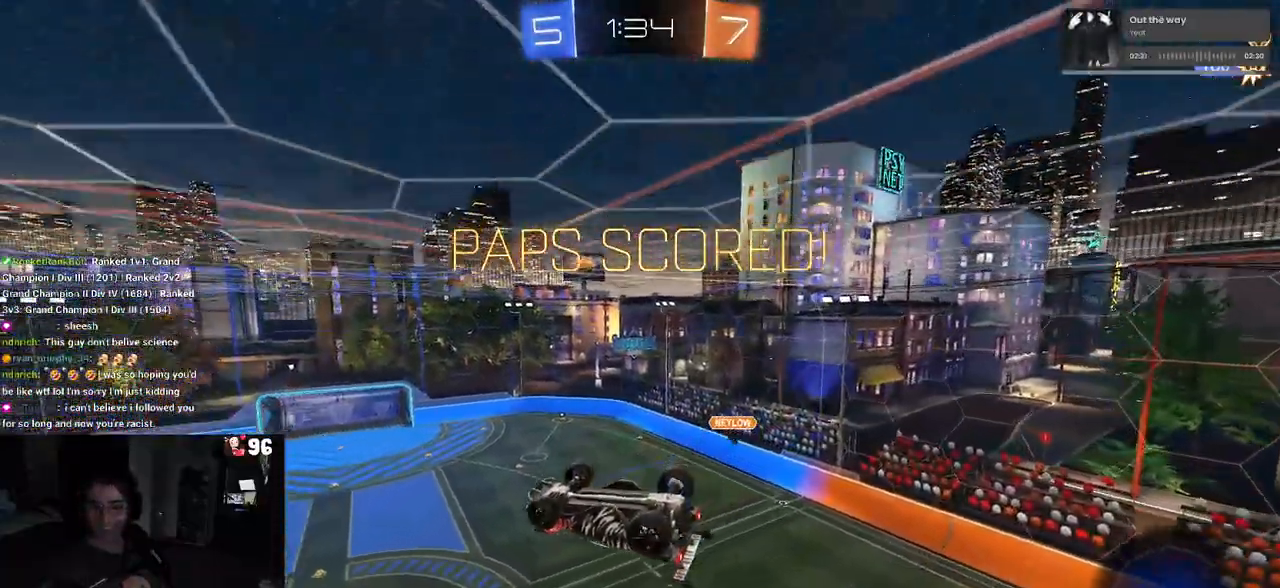
{"buttons": [], "left_stick": "center", "right_stick": "center", "events": [[100, "CROSS", "up"], [183, "CROSS", "down"], [367, "CROSS", "up"]]}
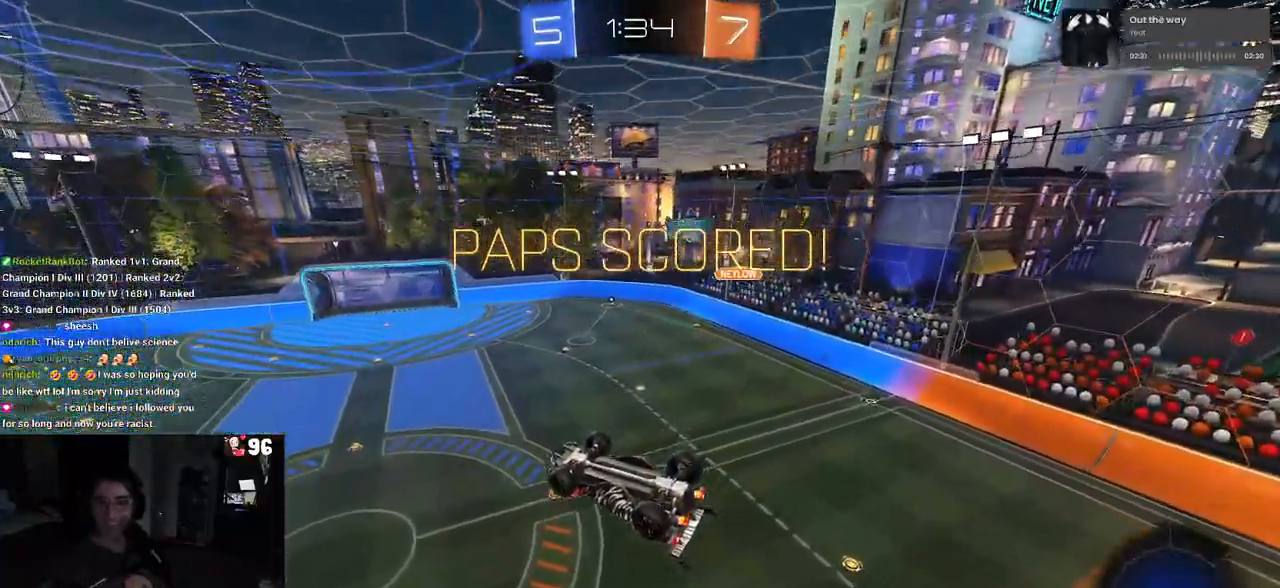
{"buttons": [], "left_stick": "center", "right_stick": "center", "events": []}
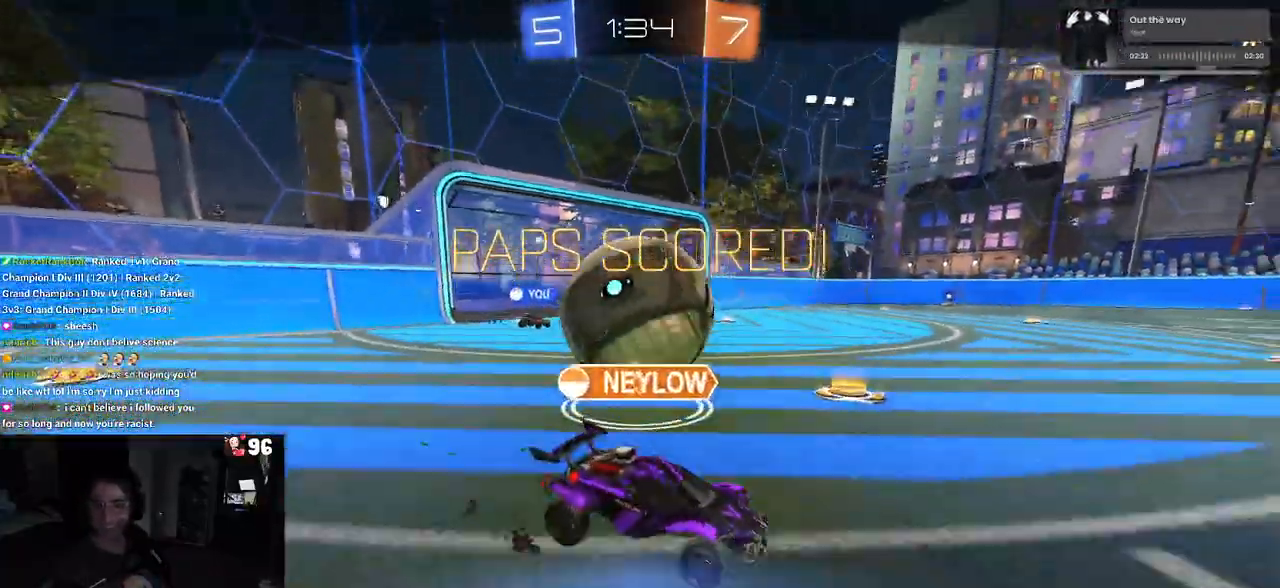
{"buttons": [], "left_stick": "center", "right_stick": "center", "events": [[83, "CROSS", "down"], [200, "CROSS", "up"], [350, "CROSS", "down"], [483, "CROSS", "up"]]}
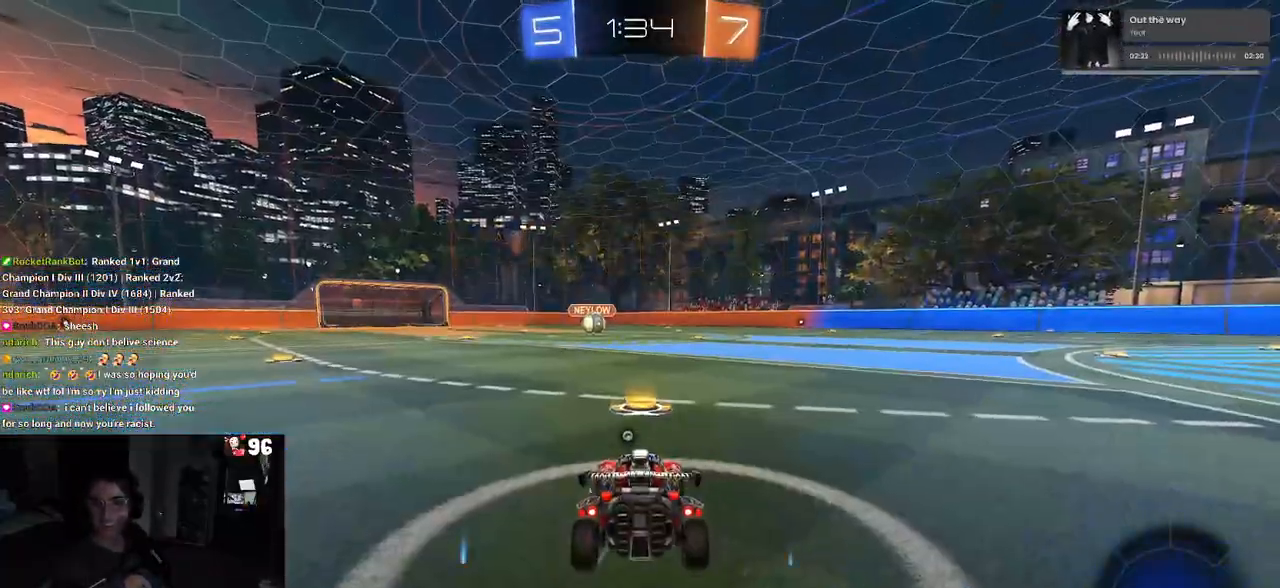
{"buttons": [], "left_stick": "center", "right_stick": "center", "events": []}
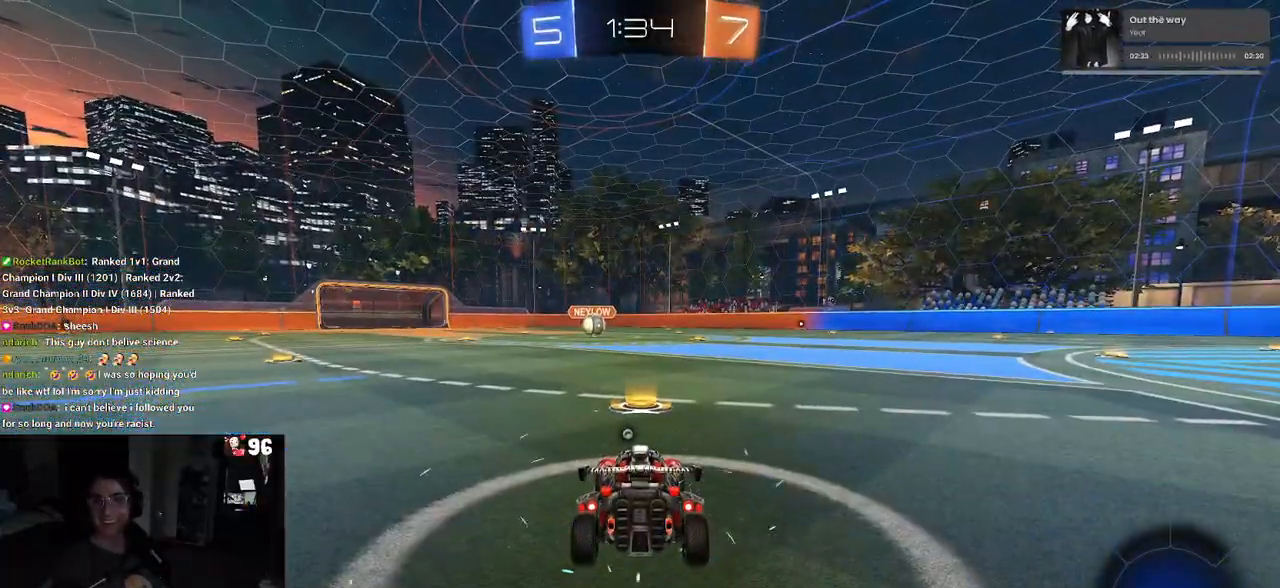
{"buttons": [], "left_stick": "center", "right_stick": "center", "events": []}
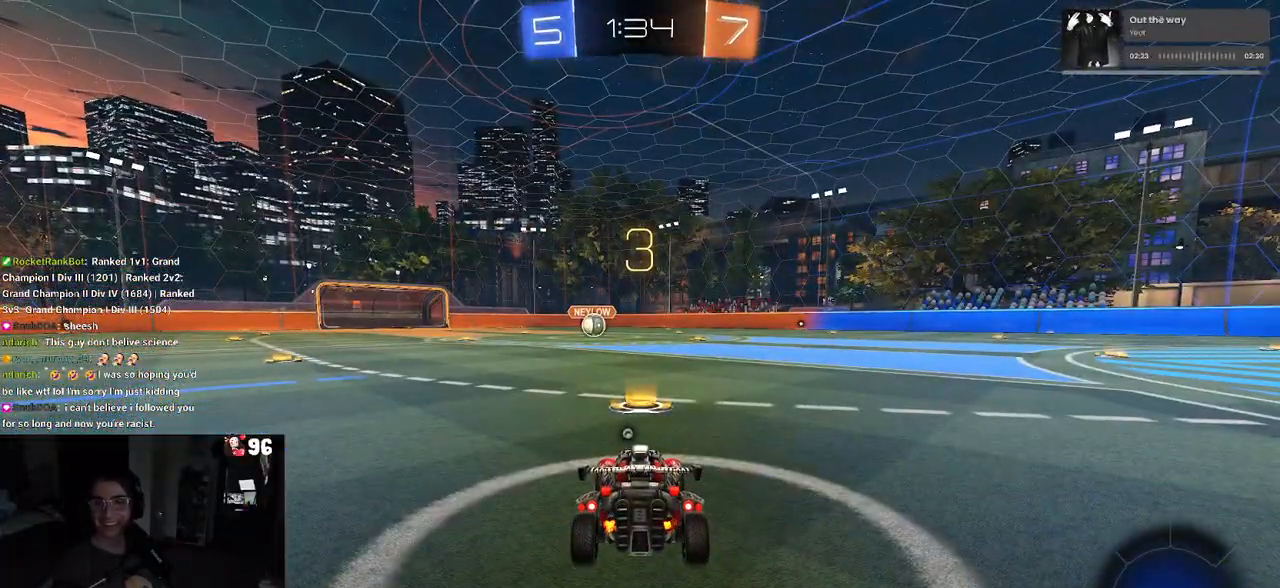
{"buttons": [], "left_stick": "center", "right_stick": "center", "events": [[83, "TRIANGLE", "down"], [233, "TRIANGLE", "up"], [300, "TRIANGLE", "down"], [417, "TRIANGLE", "up"]]}
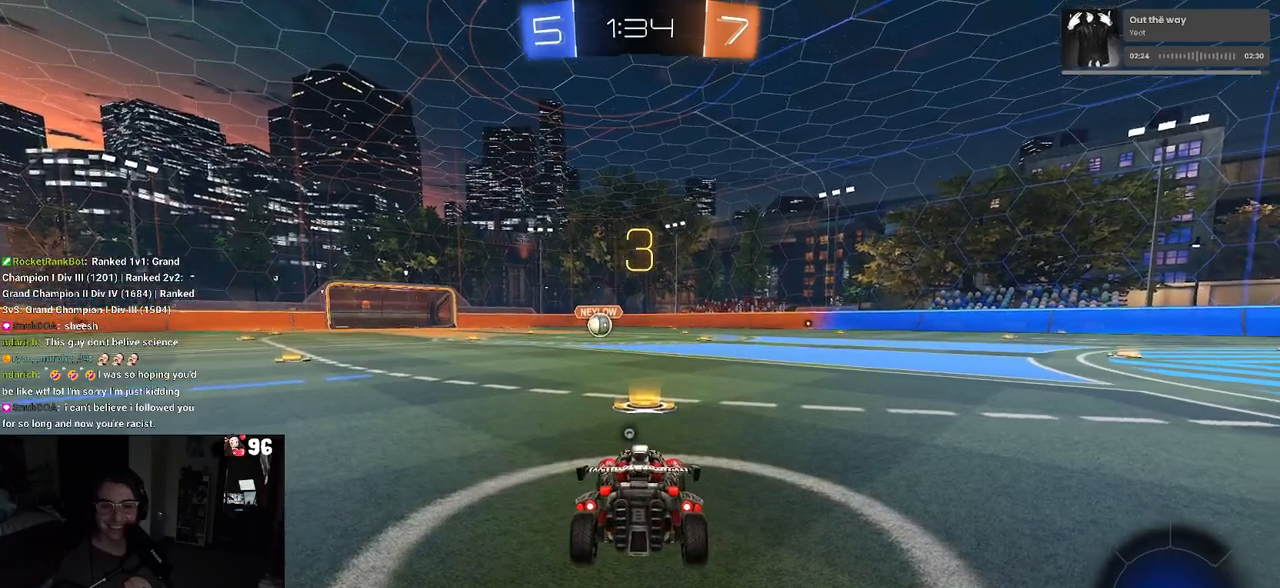
{"buttons": ["R2"], "left_stick": "center", "right_stick": "center", "events": [[467, "R2", "down"]]}
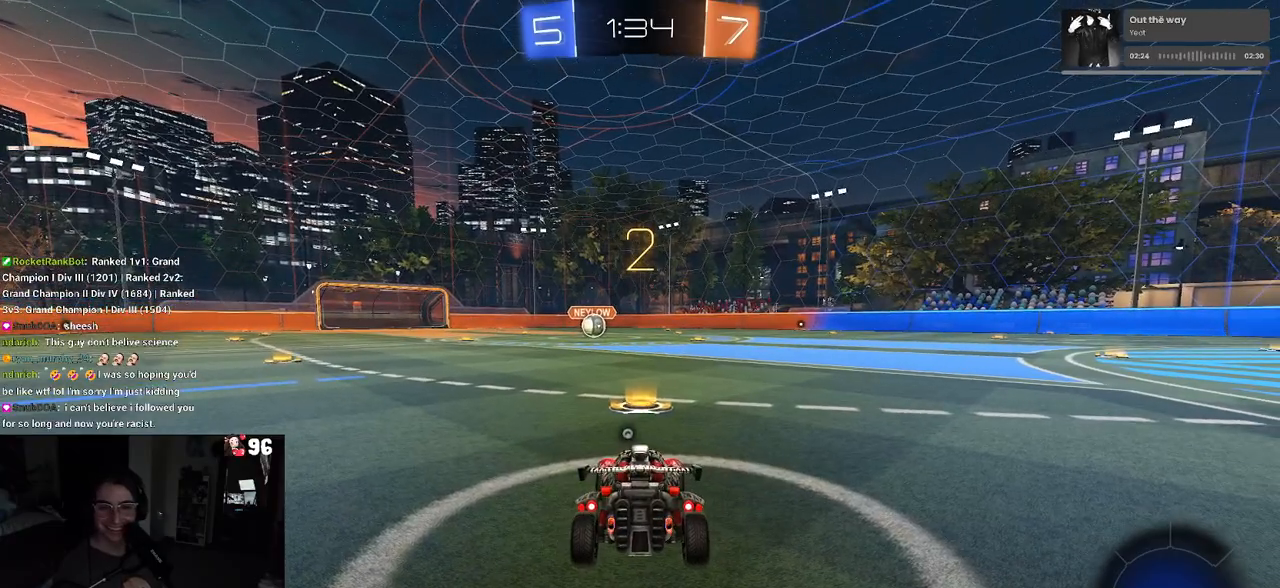
{"buttons": ["R2"], "left_stick": "center", "right_stick": "center", "events": [[100, "TRIANGLE", "down"], [200, "TRIANGLE", "up"], [283, "TRIANGLE", "down"], [400, "TRIANGLE", "up"]]}
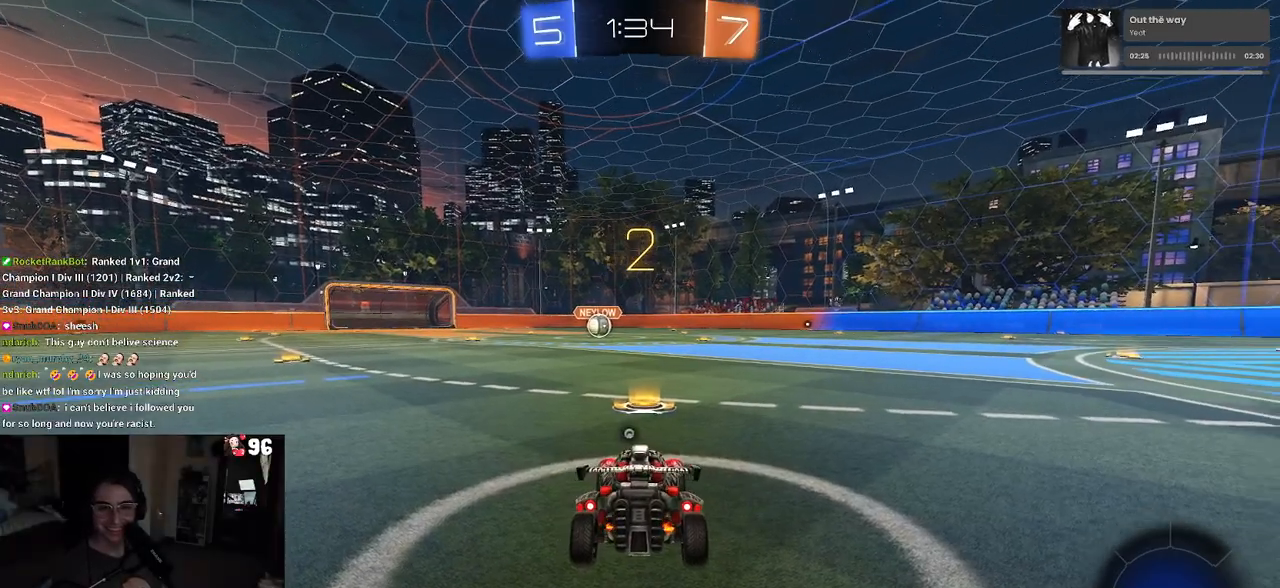
{"buttons": ["R2"], "left_stick": "center", "right_stick": "center", "events": []}
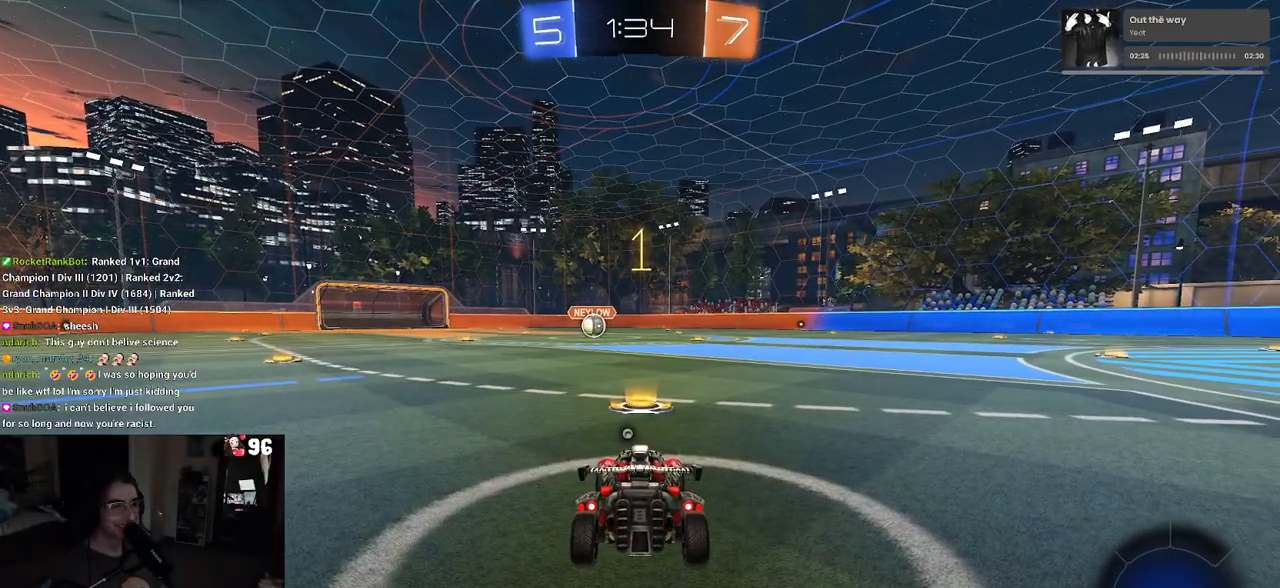
{"buttons": ["R1", "R2"], "left_stick": "center", "right_stick": "center", "events": [[100, "TRIANGLE", "down"], [183, "TRIANGLE", "up"], [300, "R1", "down"]]}
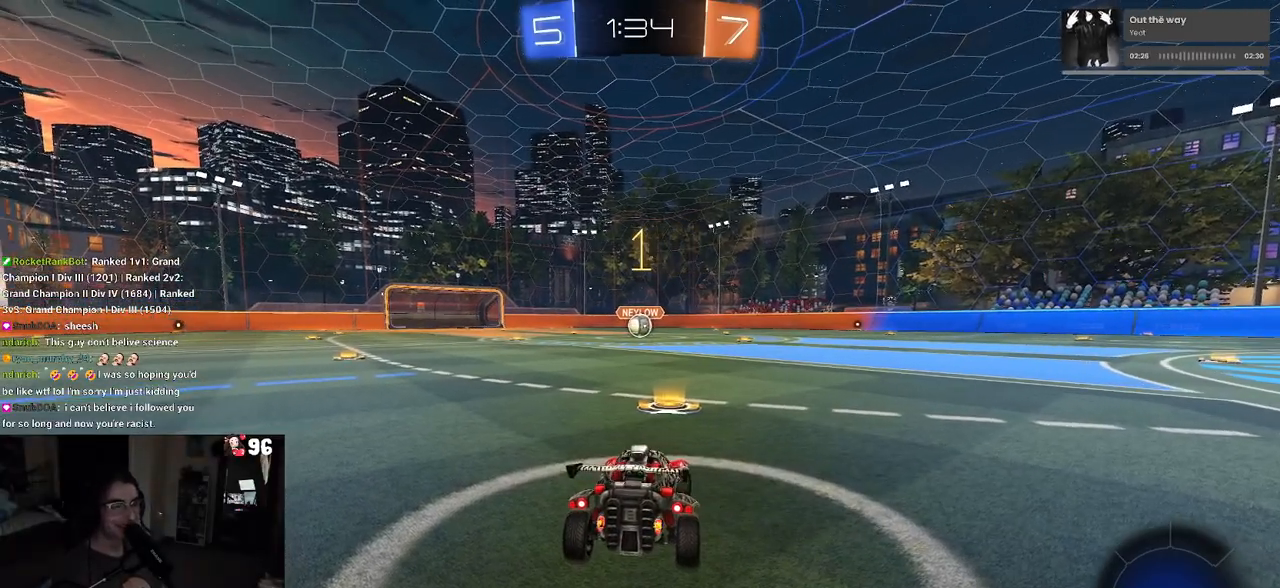
{"buttons": ["CROSS", "R1", "R2"], "left_stick": "up-left", "right_stick": "center", "events": [[300, "left_stick", "right"], [417, "CROSS", "down"], [417, "left_stick", "up"], [483, "left_stick", "up-left"]]}
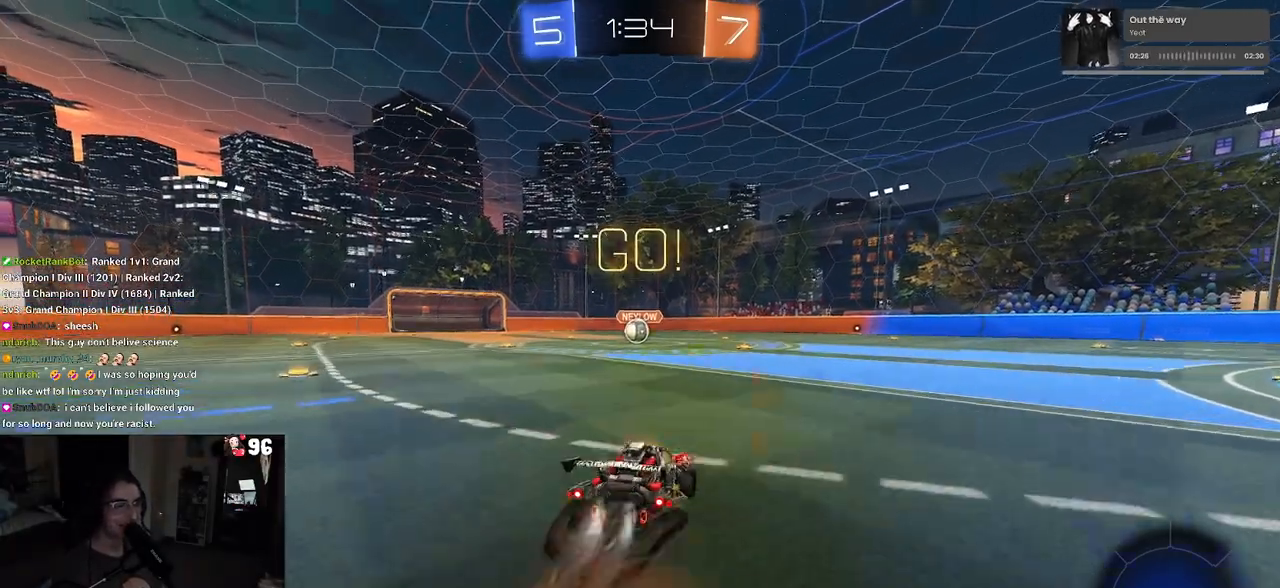
{"buttons": ["SQUARE", "R1", "R2"], "left_stick": "down-left", "right_stick": "center", "events": [[17, "CROSS", "up"], [83, "CROSS", "down"], [117, "SQUARE", "down"], [150, "CROSS", "up"], [150, "left_stick", "down"], [467, "left_stick", "down-left"]]}
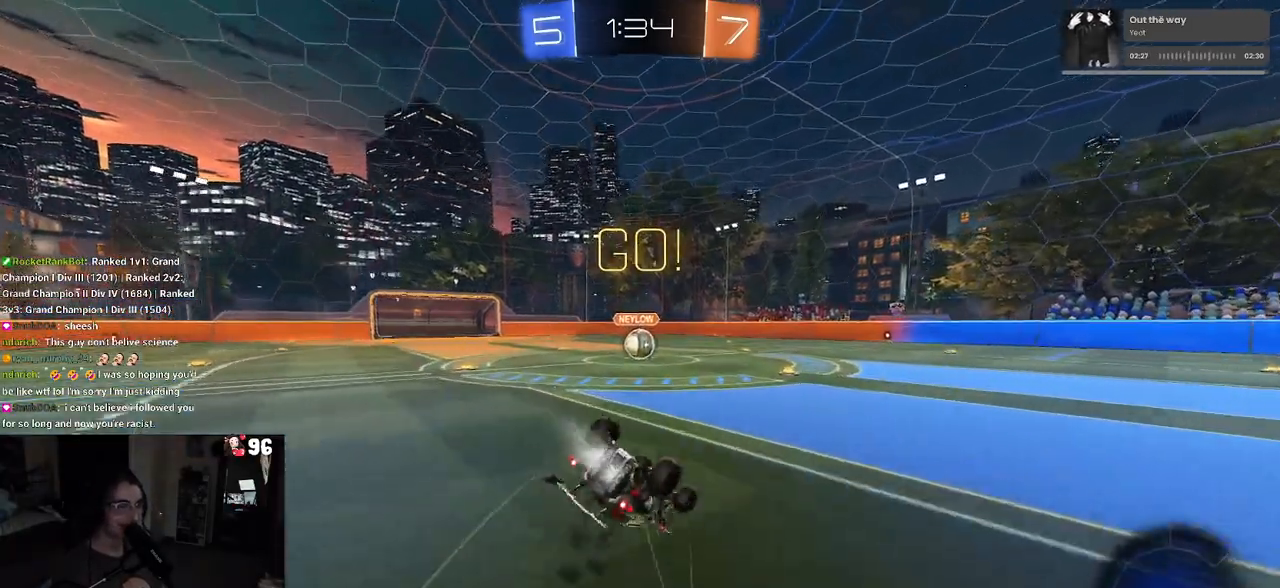
{"buttons": ["SQUARE", "R1", "R2"], "left_stick": "down-left", "right_stick": "center", "events": []}
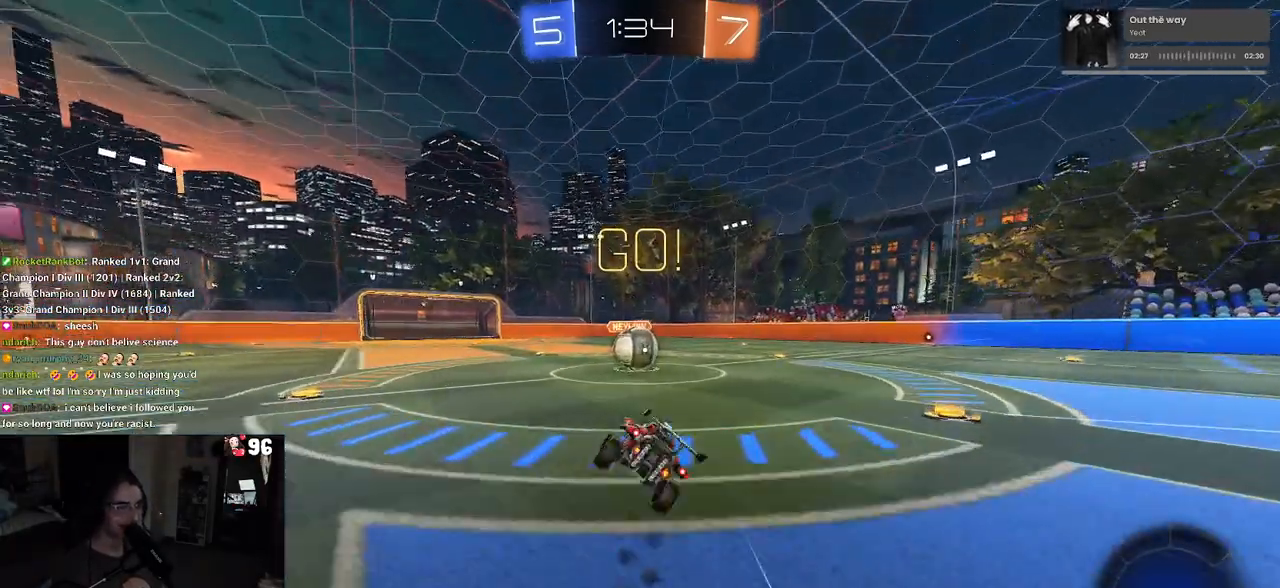
{"buttons": ["CROSS", "R2"], "left_stick": "up-right", "right_stick": "center", "events": [[117, "SQUARE", "up"], [117, "left_stick", "down-right"], [133, "R1", "up"], [200, "left_stick", "center"], [250, "CROSS", "down"], [350, "left_stick", "up-right"], [400, "CROSS", "up"], [450, "CROSS", "down"]]}
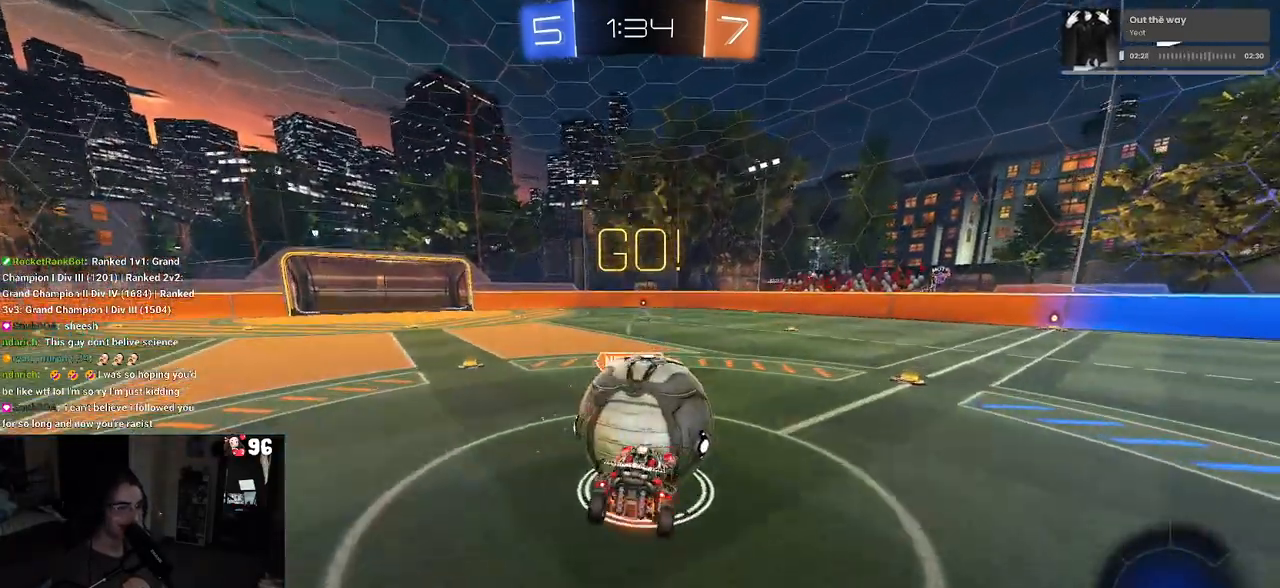
{"buttons": ["SQUARE", "R2"], "left_stick": "up-right", "right_stick": "center", "events": [[117, "CROSS", "up"], [117, "SQUARE", "down"]]}
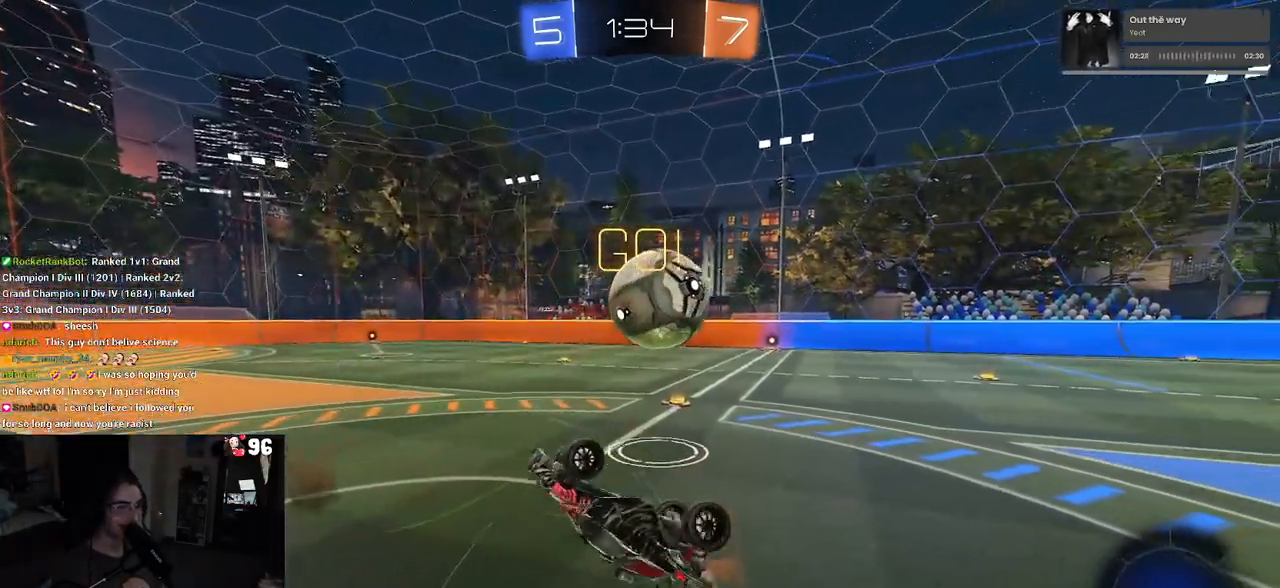
{"buttons": ["R2"], "left_stick": "center", "right_stick": "center", "events": [[83, "SQUARE", "up"], [383, "left_stick", "center"]]}
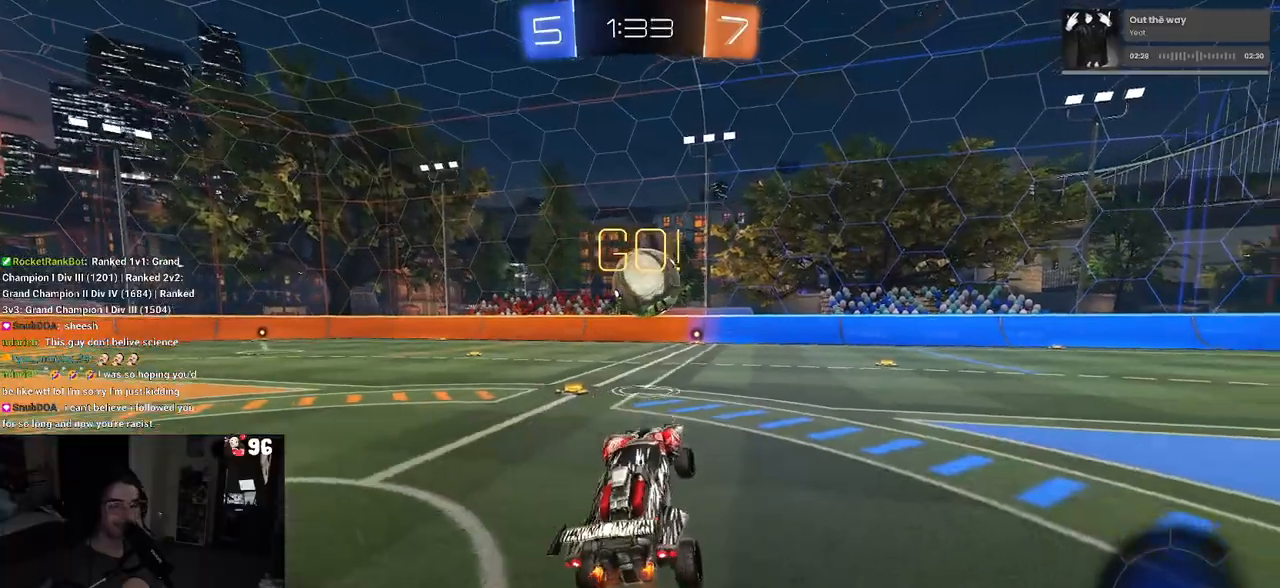
{"buttons": ["R2"], "left_stick": "center", "right_stick": "center", "events": [[200, "left_stick", "left"], [450, "left_stick", "center"]]}
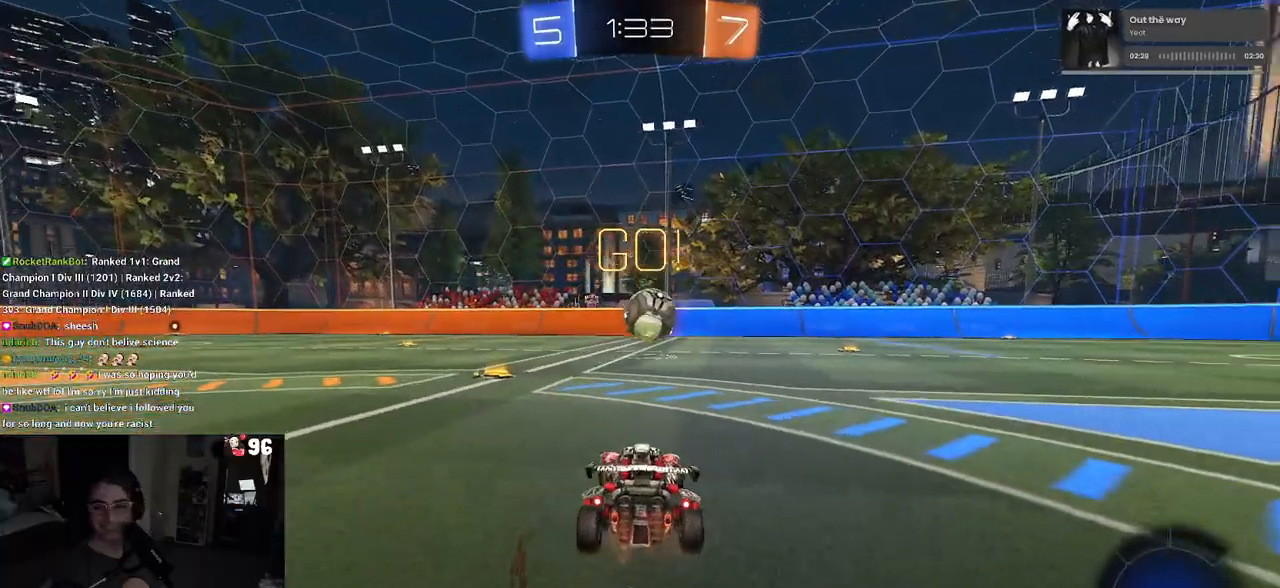
{"buttons": ["R2"], "left_stick": "up-right", "right_stick": "center", "events": [[117, "left_stick", "left"], [233, "left_stick", "center"], [383, "CROSS", "down"], [450, "left_stick", "up-right"], [483, "CROSS", "up"]]}
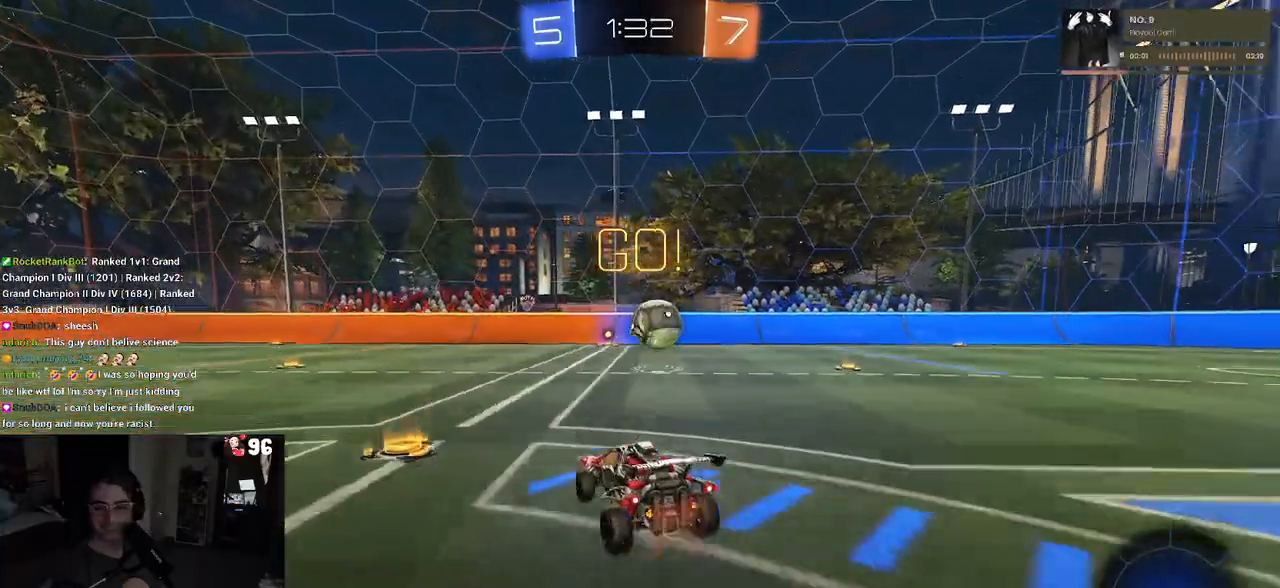
{"buttons": ["SQUARE", "R2"], "left_stick": "down-right", "right_stick": "center", "events": [[33, "CROSS", "down"], [67, "SQUARE", "down"], [117, "CROSS", "up"], [117, "left_stick", "down-right"]]}
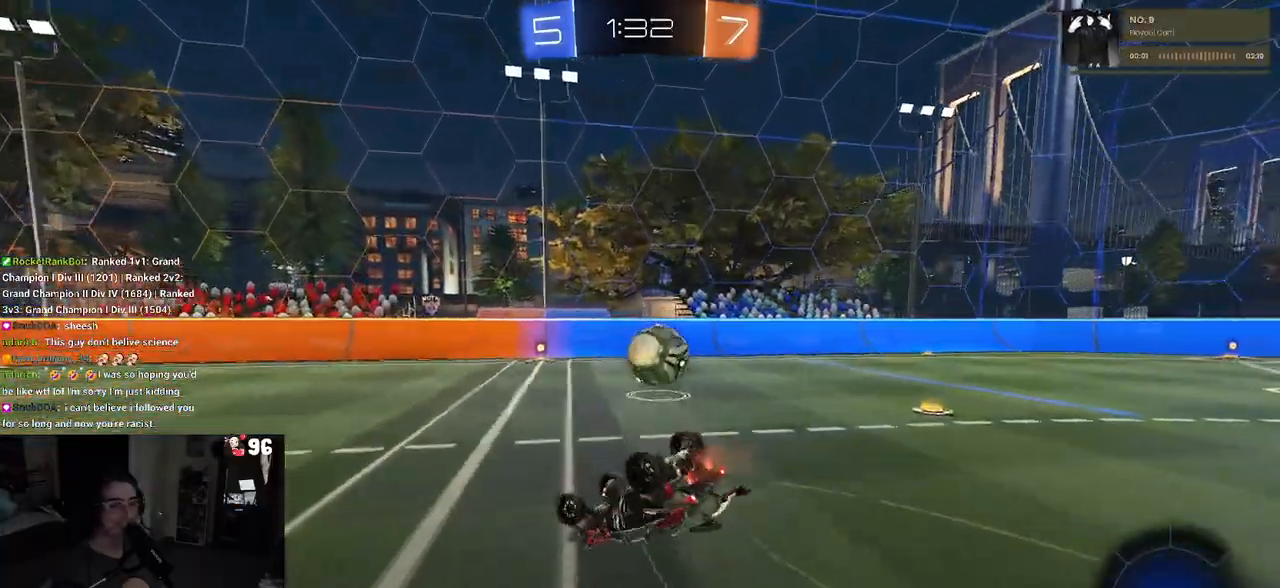
{"buttons": ["R2"], "left_stick": "center", "right_stick": "center", "events": [[333, "left_stick", "right"], [433, "SQUARE", "up"], [450, "left_stick", "center"]]}
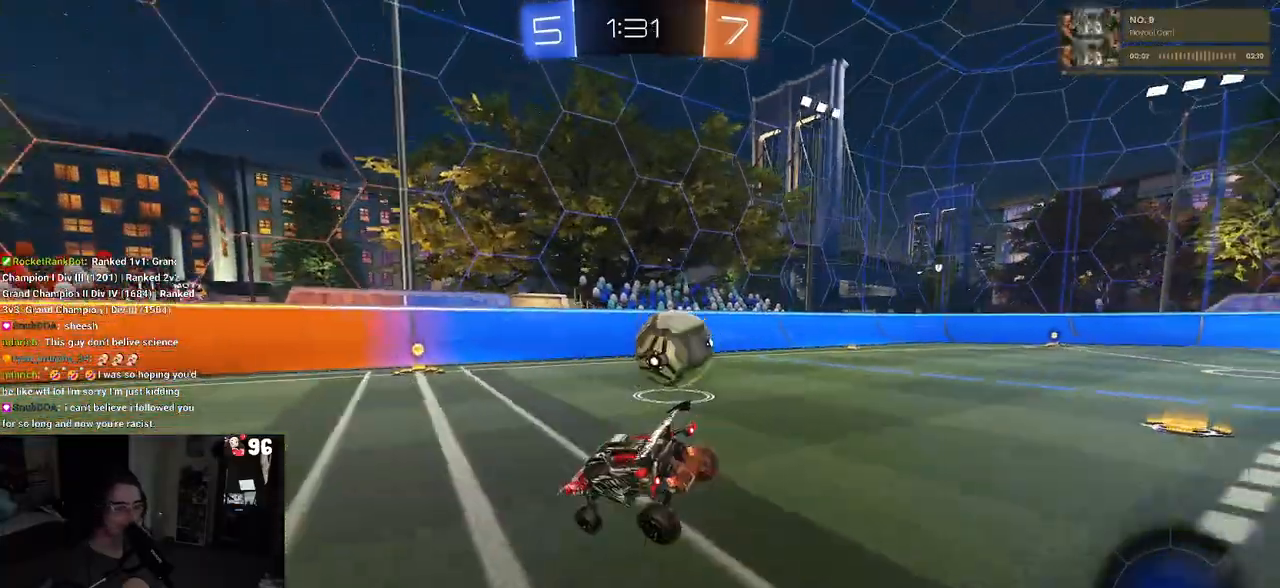
{"buttons": ["R2"], "left_stick": "right", "right_stick": "center", "events": [[483, "left_stick", "right"]]}
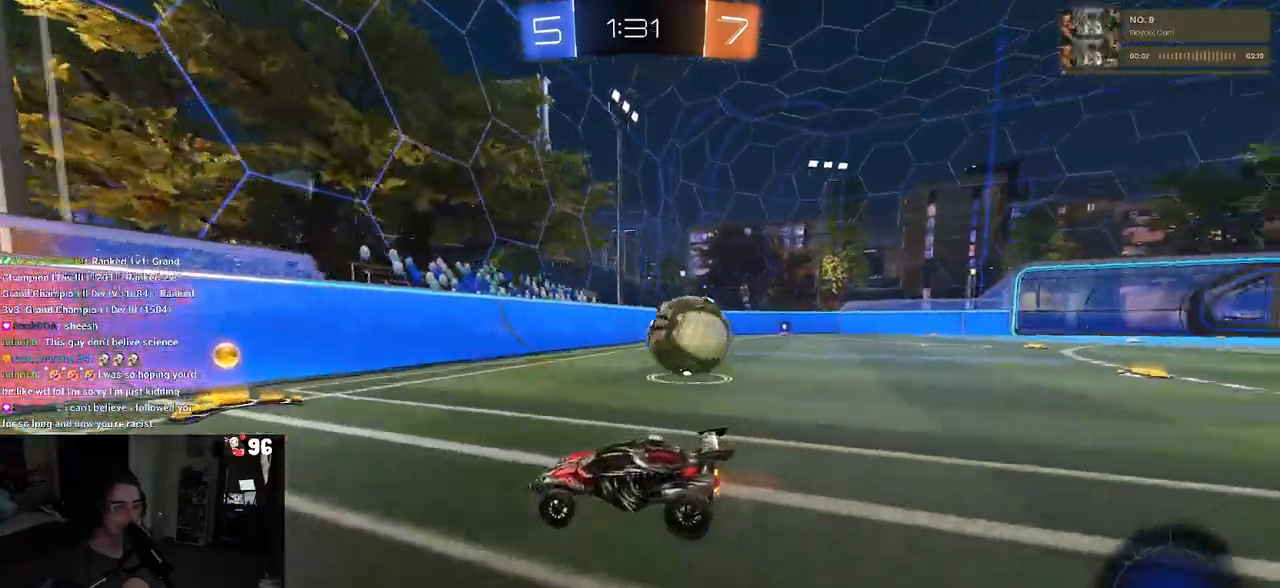
{"buttons": ["R2"], "left_stick": "right", "right_stick": "center", "events": []}
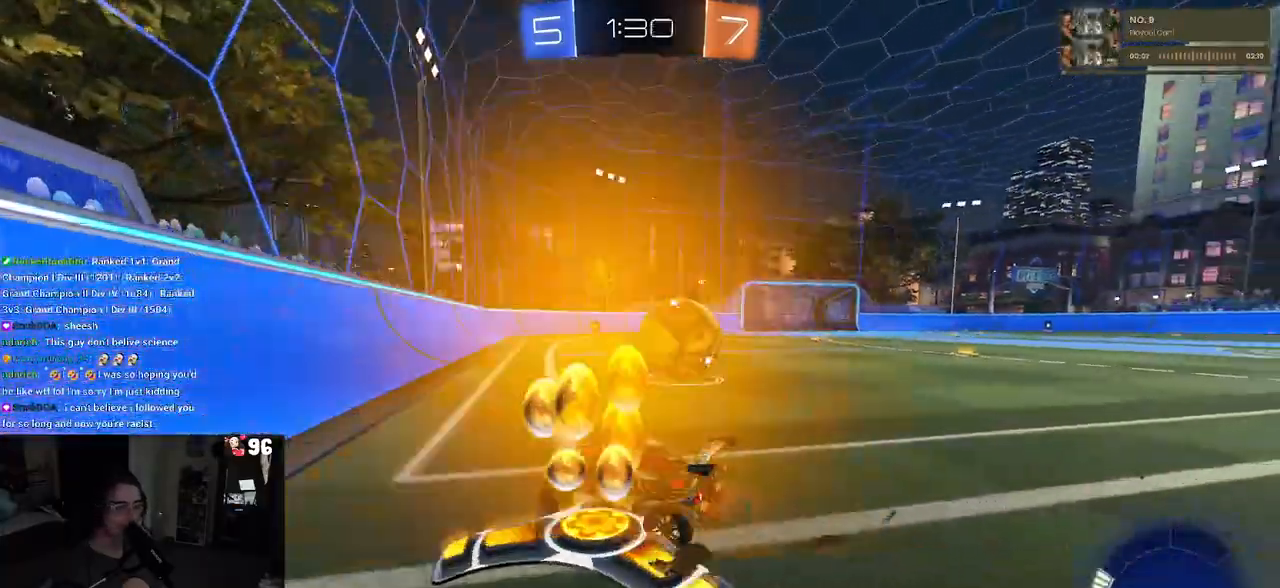
{"buttons": ["R1", "R2"], "left_stick": "center", "right_stick": "center", "events": [[33, "SQUARE", "down"], [200, "SQUARE", "up"], [333, "R1", "down"], [350, "left_stick", "up-right"], [467, "left_stick", "center"]]}
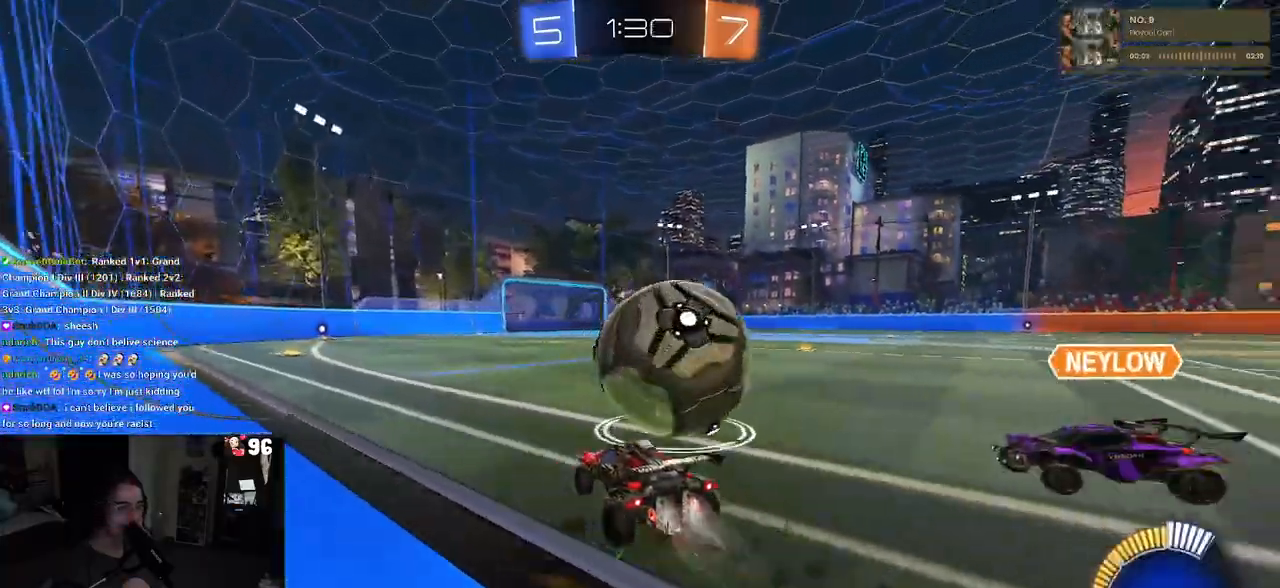
{"buttons": ["R1", "R2"], "left_stick": "right", "right_stick": "center", "events": [[117, "left_stick", "left"], [317, "left_stick", "center"], [400, "left_stick", "right"]]}
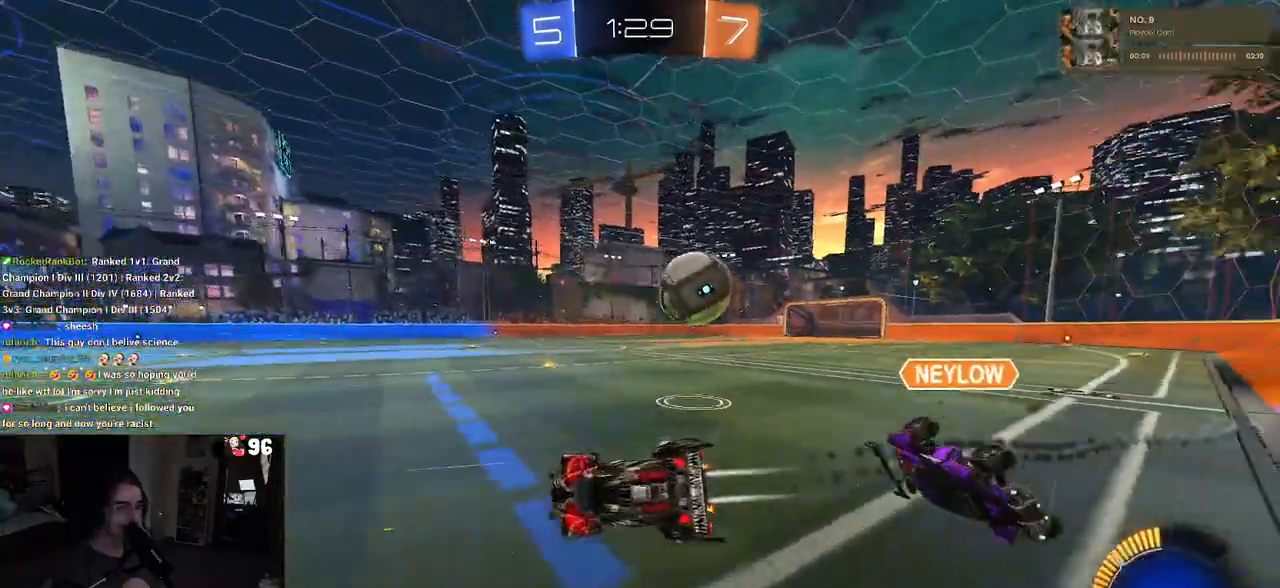
{"buttons": ["R1", "R2"], "left_stick": "left", "right_stick": "center", "events": [[150, "SQUARE", "down"], [400, "SQUARE", "up"], [400, "left_stick", "center"], [467, "left_stick", "left"]]}
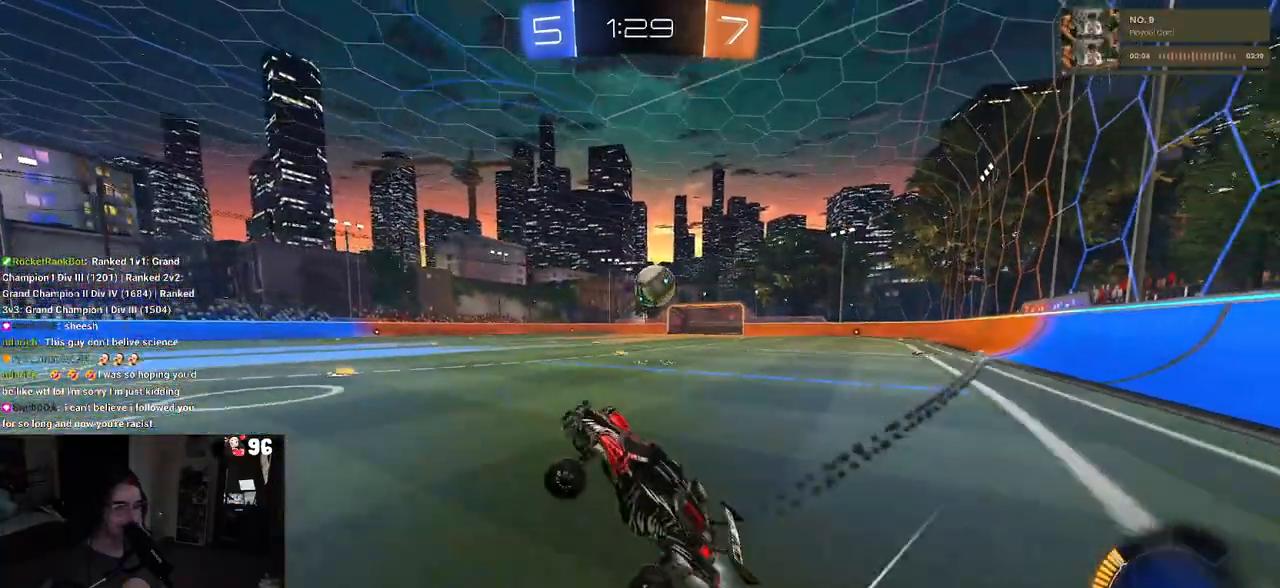
{"buttons": ["R2"], "left_stick": "right", "right_stick": "center", "events": [[117, "left_stick", "center"], [283, "R1", "up"], [383, "left_stick", "right"]]}
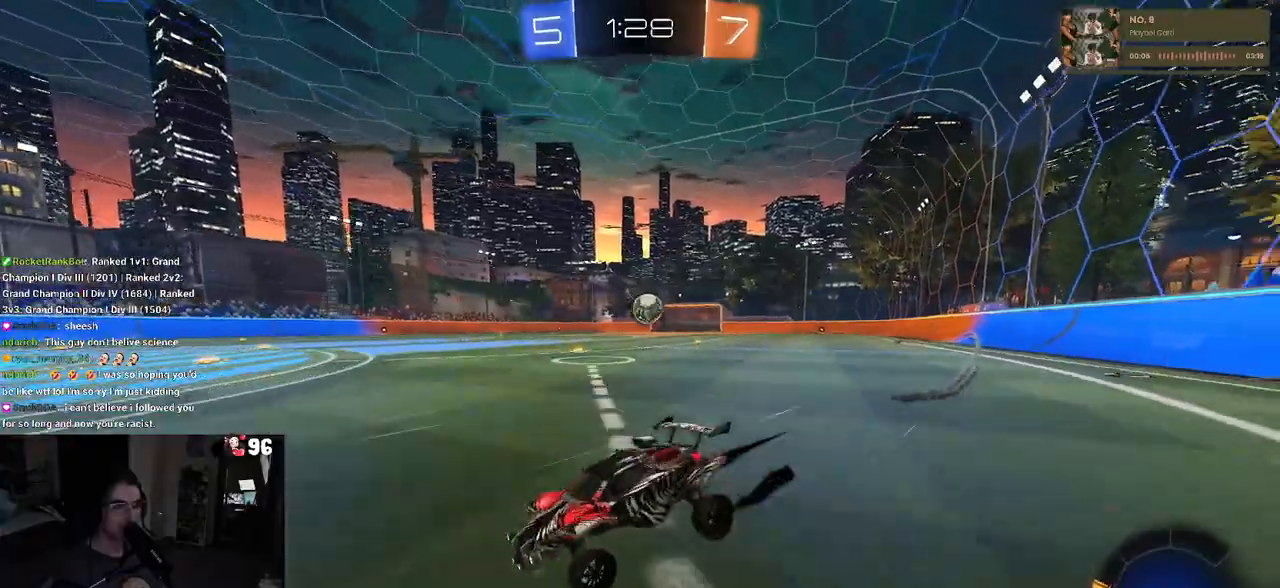
{"buttons": ["R2"], "left_stick": "right", "right_stick": "center", "events": []}